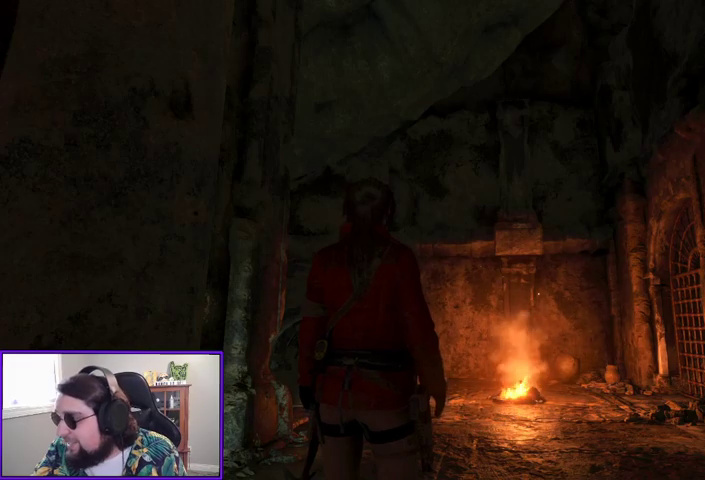
Gameplay with a controller (Xbox layout); each line is a JSON object with the inputs held at the frame after it. "events" lists button and stick changes between this image and that frame as [ms after this image, input, new state], when the widget could be followed in between.
{"buttons": [], "left_stick": "up", "right_stick": "down-left", "events": [[400, "left_stick", "up"], [400, "right_stick", "down-left"]]}
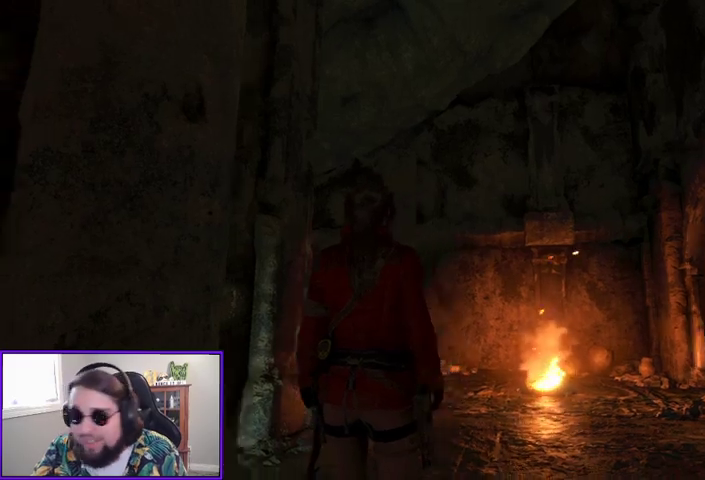
{"buttons": [], "left_stick": "up", "right_stick": "center", "events": [[100, "right_stick", "center"]]}
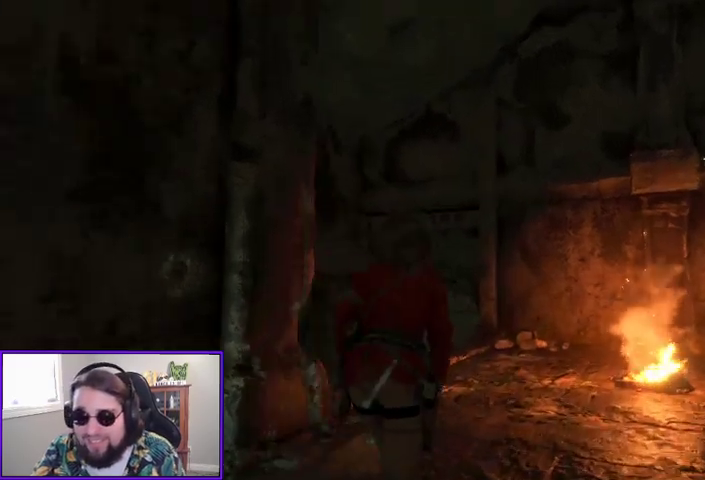
{"buttons": [], "left_stick": "up-right", "right_stick": "center", "events": [[33, "right_stick", "down"], [133, "left_stick", "up-right"], [233, "right_stick", "center"]]}
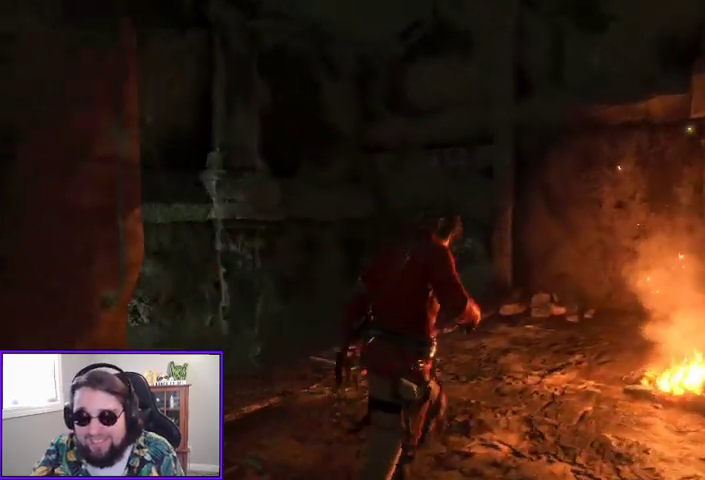
{"buttons": [], "left_stick": "up-right", "right_stick": "center", "events": []}
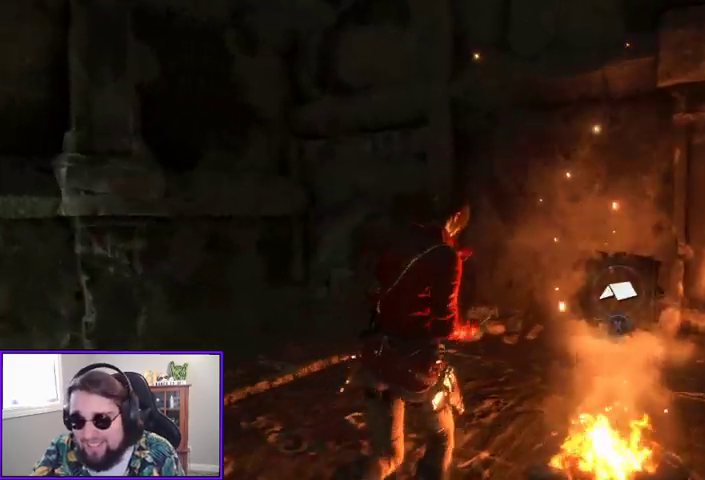
{"buttons": [], "left_stick": "center", "right_stick": "center", "events": [[33, "left_stick", "center"], [100, "X", "down"], [267, "X", "up"]]}
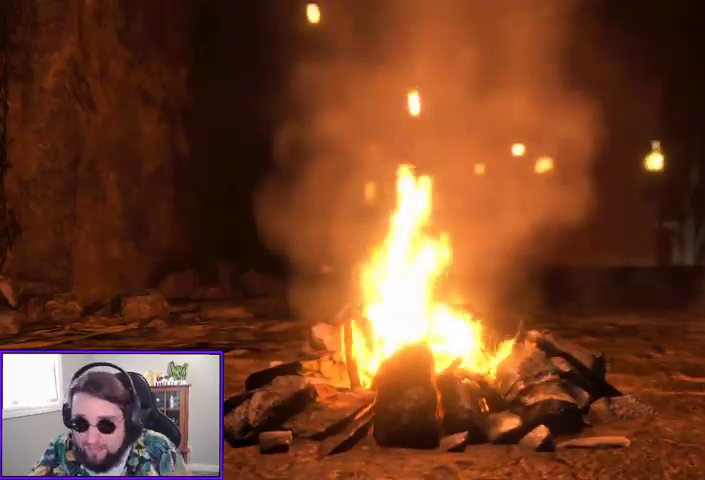
{"buttons": [], "left_stick": "center", "right_stick": "center", "events": []}
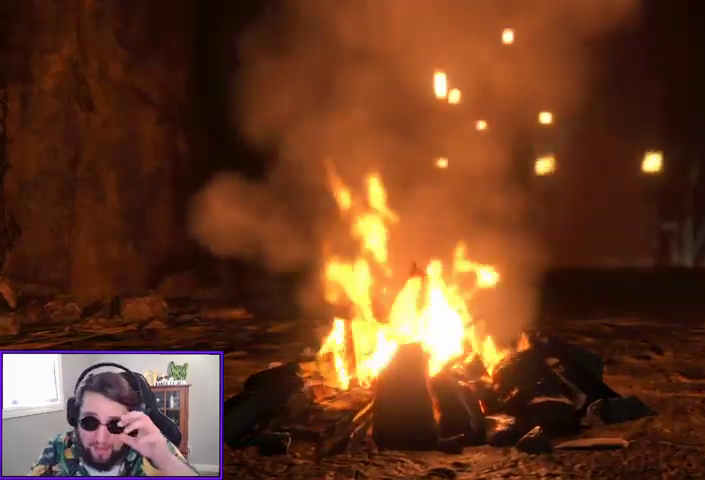
{"buttons": [], "left_stick": "center", "right_stick": "center", "events": []}
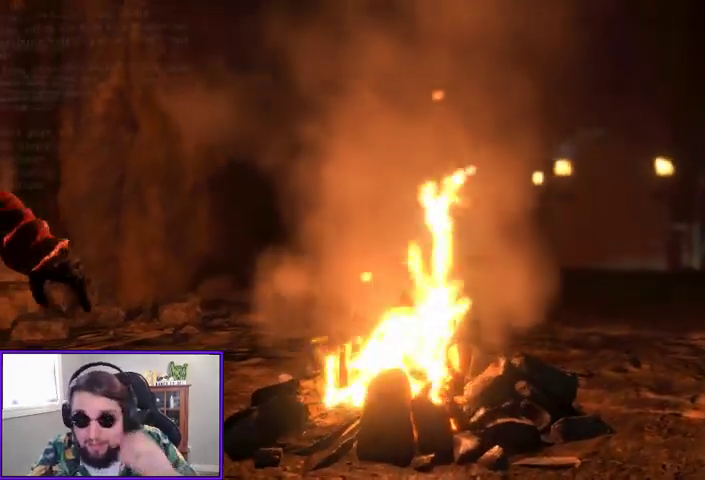
{"buttons": [], "left_stick": "center", "right_stick": "center", "events": []}
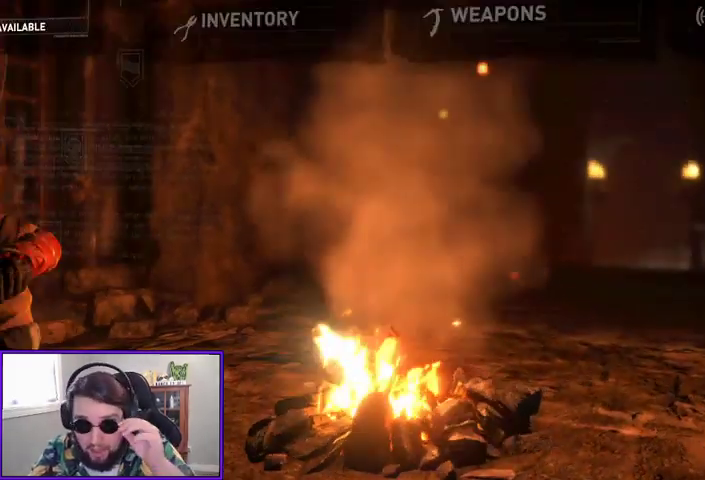
{"buttons": [], "left_stick": "center", "right_stick": "center", "events": []}
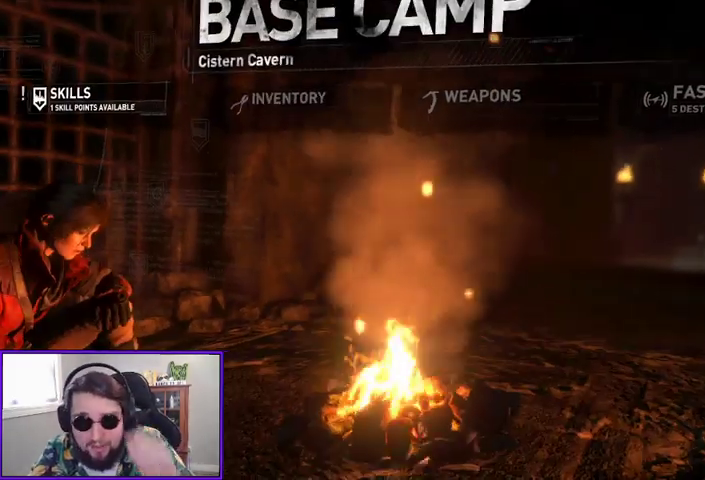
{"buttons": [], "left_stick": "center", "right_stick": "center", "events": []}
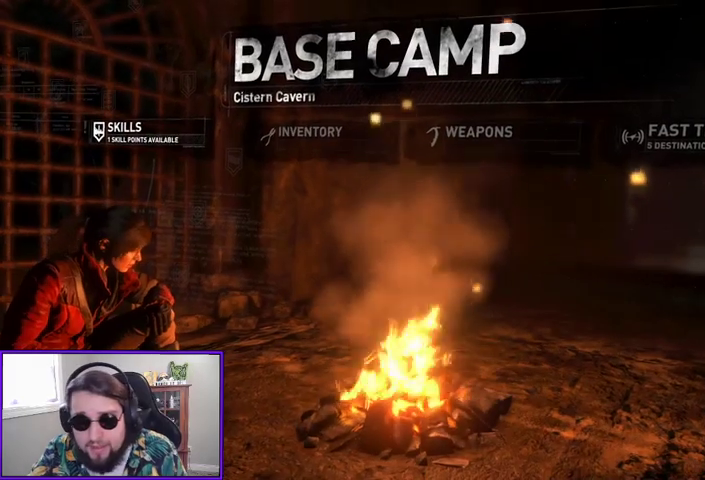
{"buttons": [], "left_stick": "center", "right_stick": "center", "events": [[267, "A", "down"], [400, "A", "up"]]}
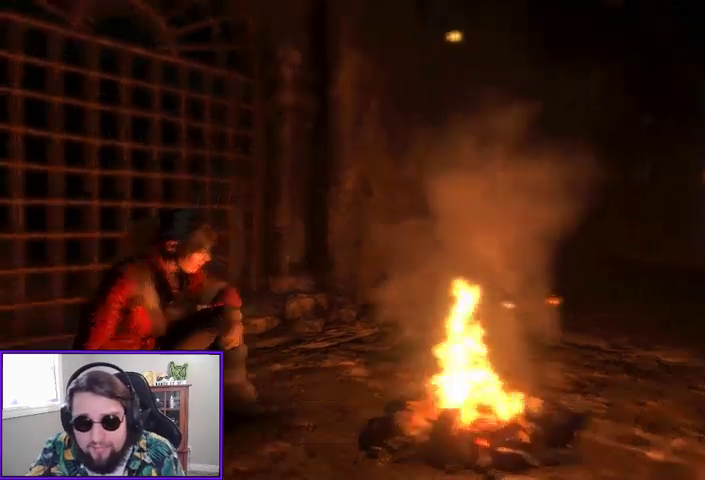
{"buttons": [], "left_stick": "center", "right_stick": "center", "events": []}
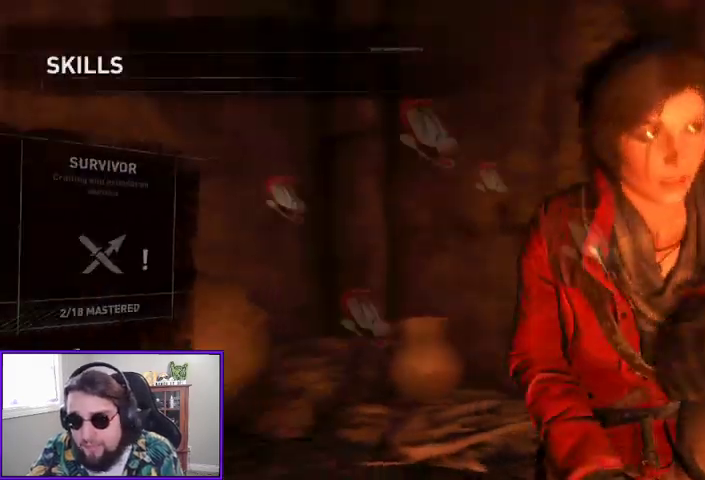
{"buttons": [], "left_stick": "center", "right_stick": "center", "events": []}
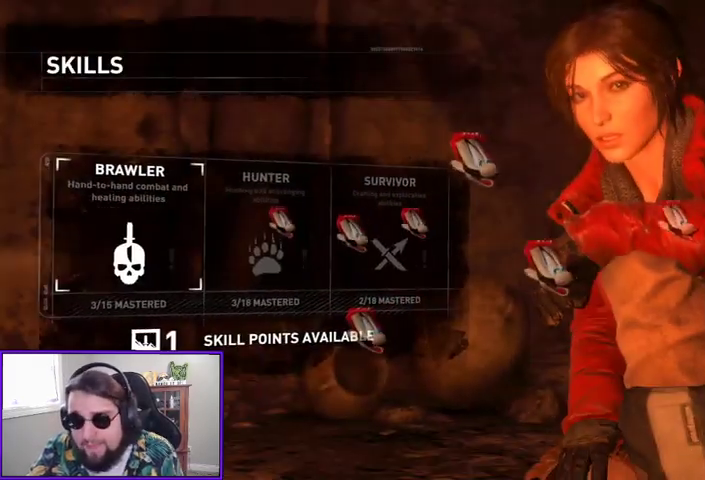
{"buttons": [], "left_stick": "center", "right_stick": "center", "events": []}
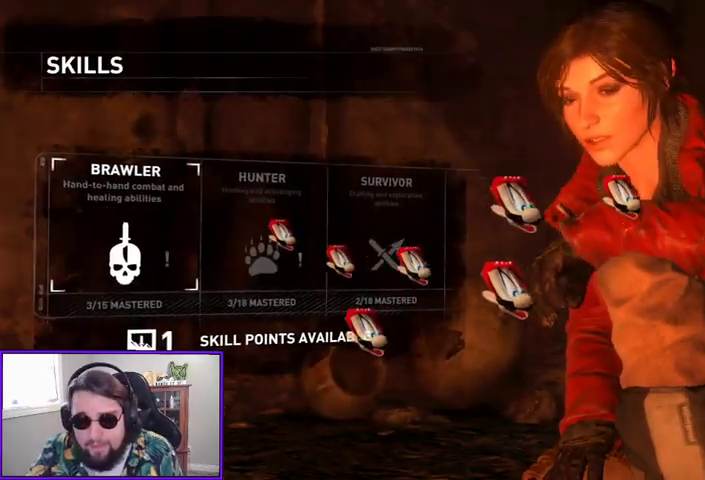
{"buttons": ["A"], "left_stick": "center", "right_stick": "center", "events": [[467, "A", "down"]]}
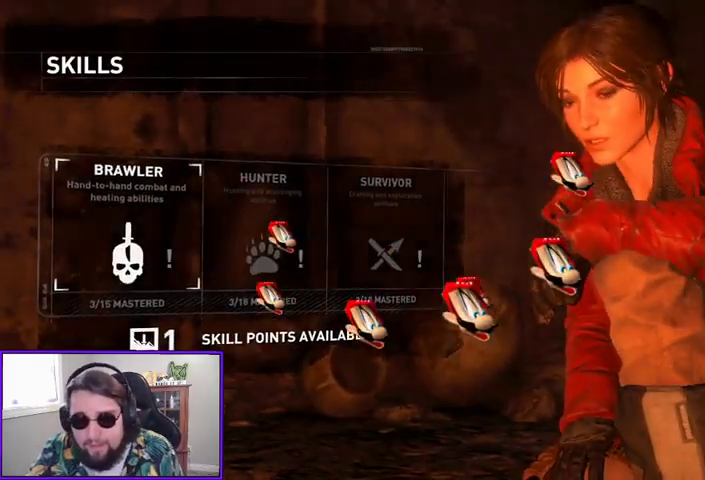
{"buttons": [], "left_stick": "center", "right_stick": "center", "events": [[100, "A", "up"]]}
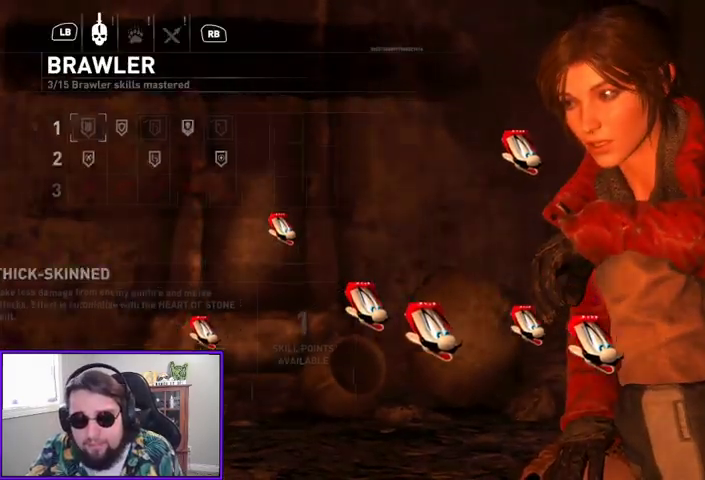
{"buttons": [], "left_stick": "center", "right_stick": "center", "events": []}
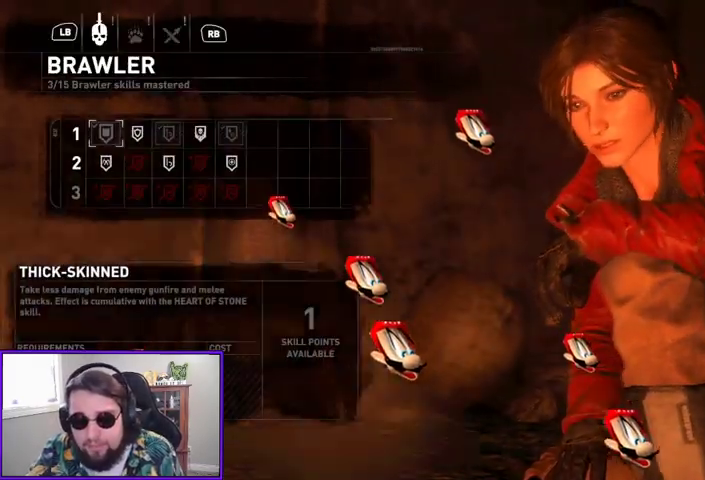
{"buttons": ["DPAD_RIGHT"], "left_stick": "center", "right_stick": "center", "events": [[400, "DPAD_RIGHT", "down"]]}
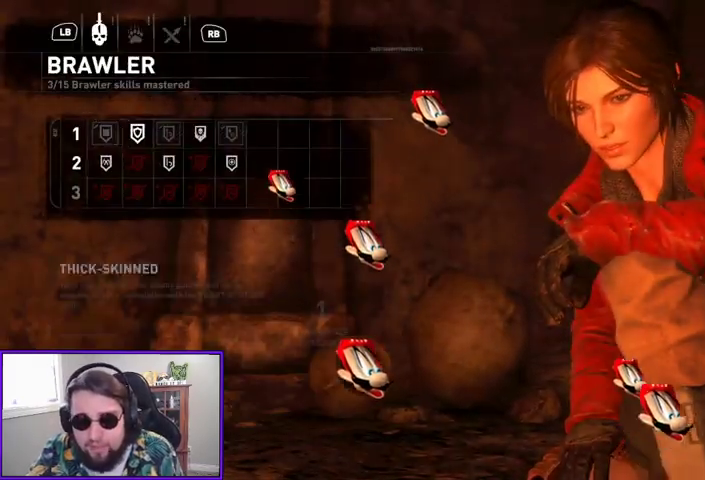
{"buttons": ["DPAD_RIGHT"], "left_stick": "center", "right_stick": "center", "events": [[33, "DPAD_RIGHT", "up"], [500, "DPAD_RIGHT", "down"]]}
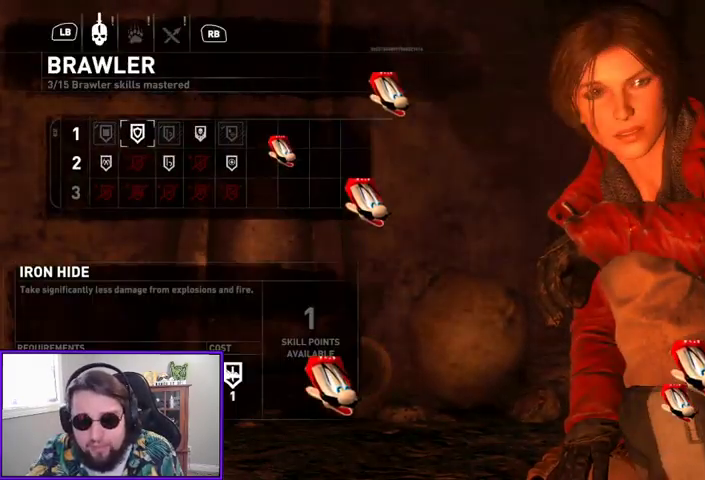
{"buttons": [], "left_stick": "center", "right_stick": "center", "events": [[67, "DPAD_RIGHT", "up"], [167, "DPAD_RIGHT", "down"], [267, "DPAD_RIGHT", "up"]]}
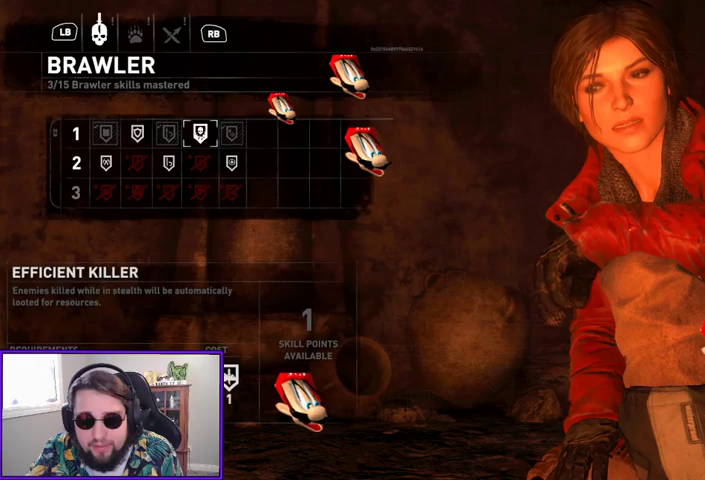
{"buttons": [], "left_stick": "center", "right_stick": "center", "events": []}
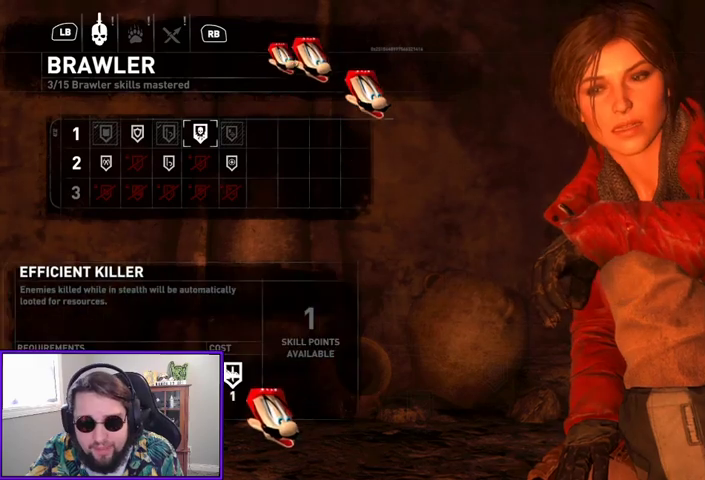
{"buttons": ["DPAD_RIGHT"], "left_stick": "center", "right_stick": "center", "events": [[167, "DPAD_DOWN", "down"], [300, "DPAD_DOWN", "up"], [433, "DPAD_RIGHT", "down"]]}